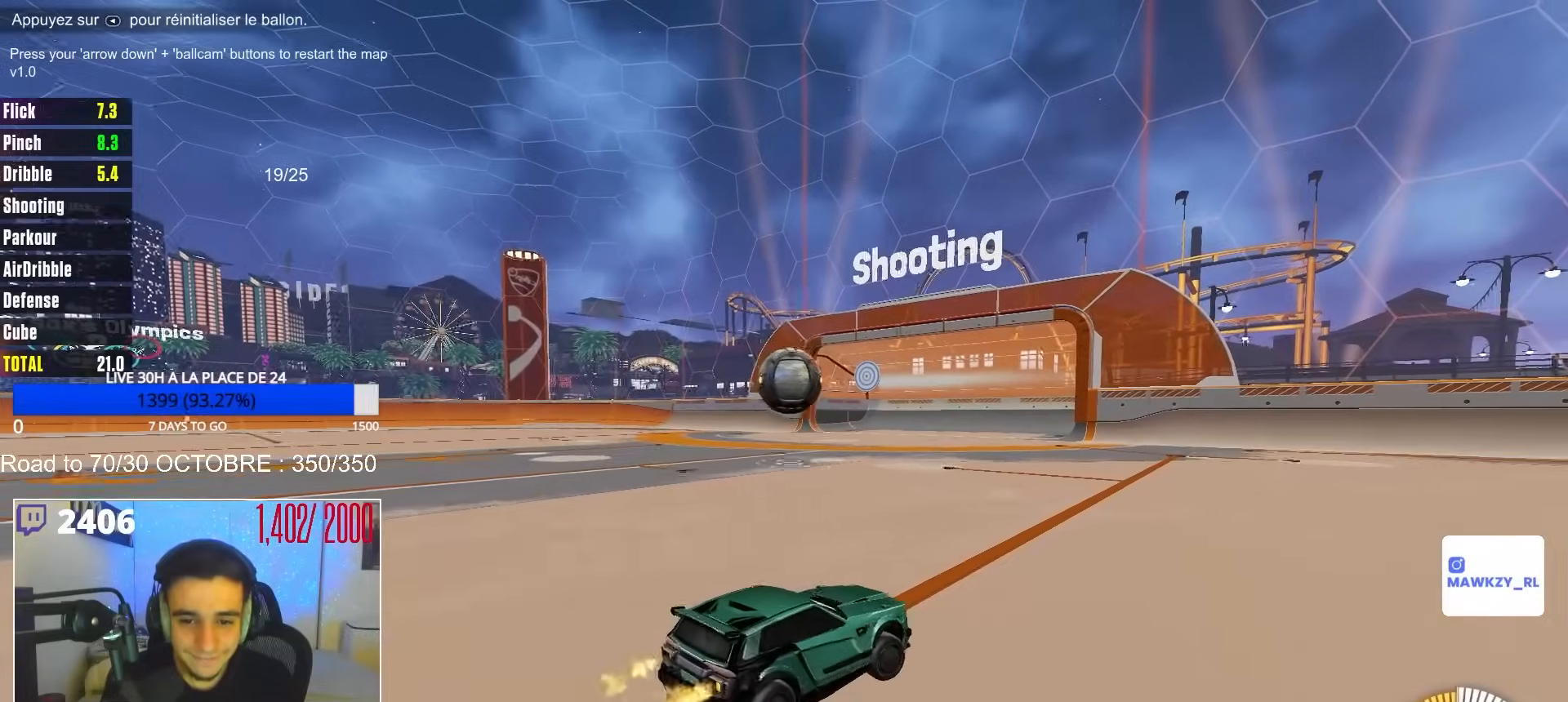
Gameplay with a controller (Xbox layout); each line is a JSON object with the inputs held at the frame after it. "events" lists button and stick changes between this image and that frame as [ms after this image, input, new state], when the widget could be followed in between.
{"buttons": ["A", "R2"], "left_stick": "down-left", "right_stick": "center", "events": [[217, "left_stick", "left"], [417, "left_stick", "down-left"], [467, "A", "down"]]}
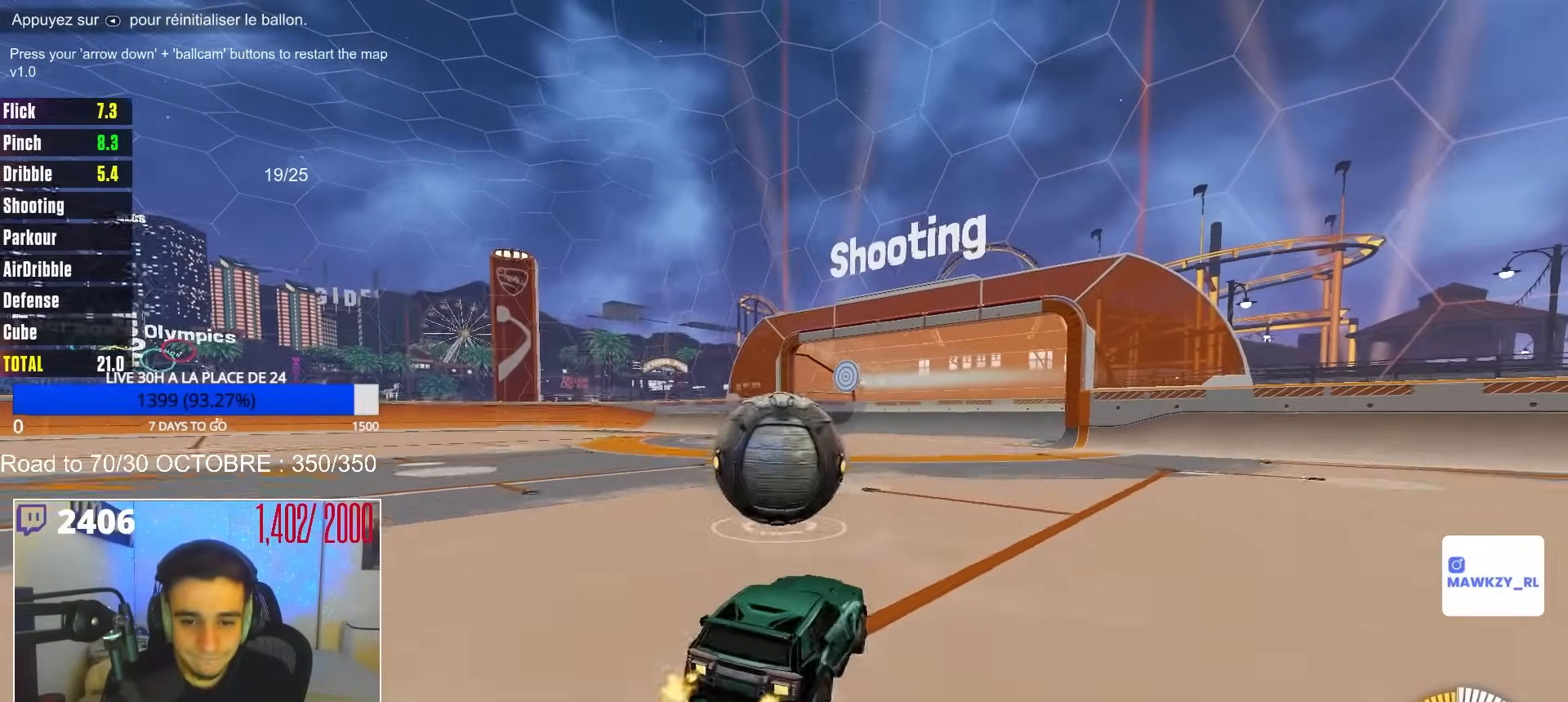
{"buttons": ["B", "R1"], "left_stick": "up", "right_stick": "center", "events": [[67, "R2", "up"], [100, "A", "up"], [133, "left_stick", "up"], [167, "A", "down"], [267, "R1", "down"], [433, "A", "up"], [467, "B", "down"]]}
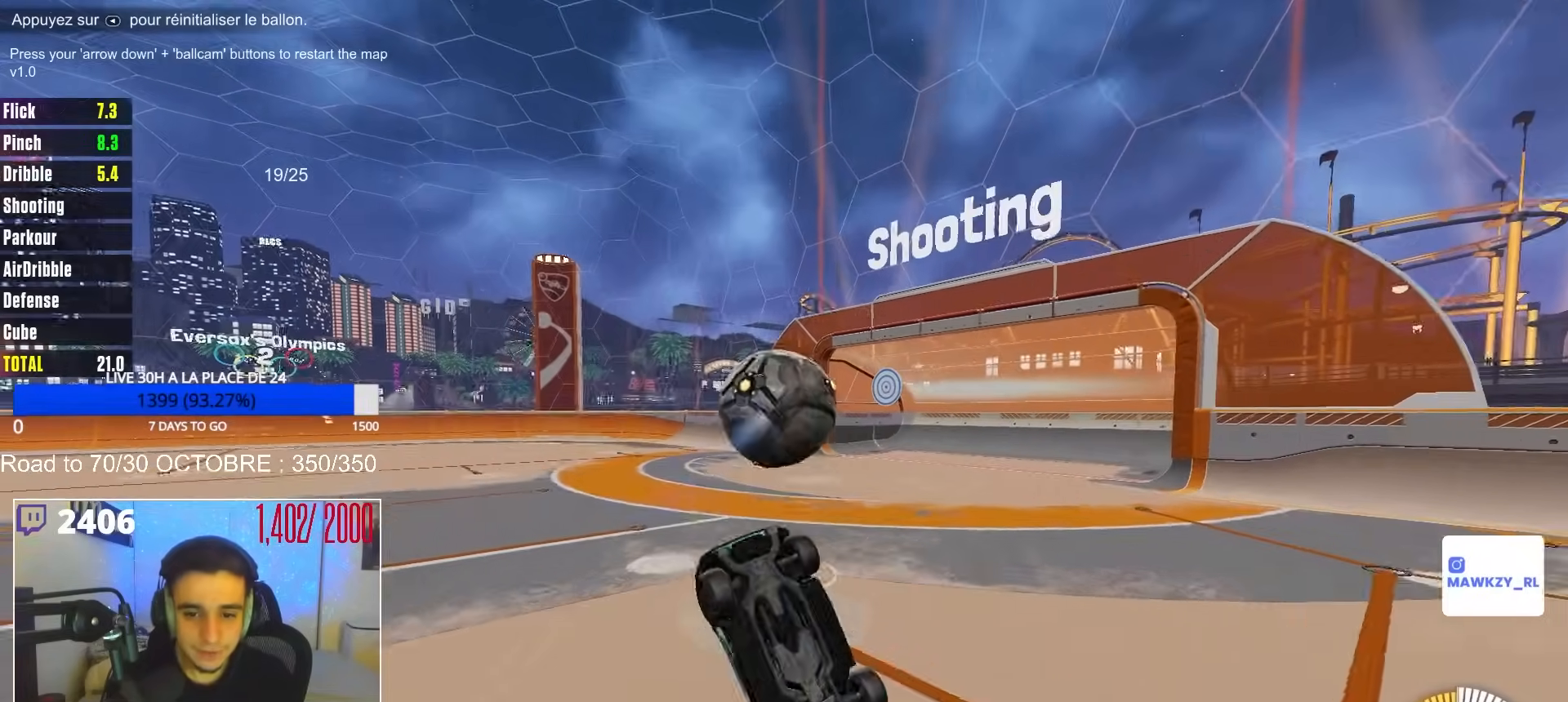
{"buttons": ["B"], "left_stick": "center", "right_stick": "center", "events": [[17, "left_stick", "center"], [67, "B", "up"], [100, "R1", "up"], [117, "R1", "down"], [183, "B", "down"], [233, "left_stick", "left"], [333, "R1", "up"], [417, "left_stick", "center"]]}
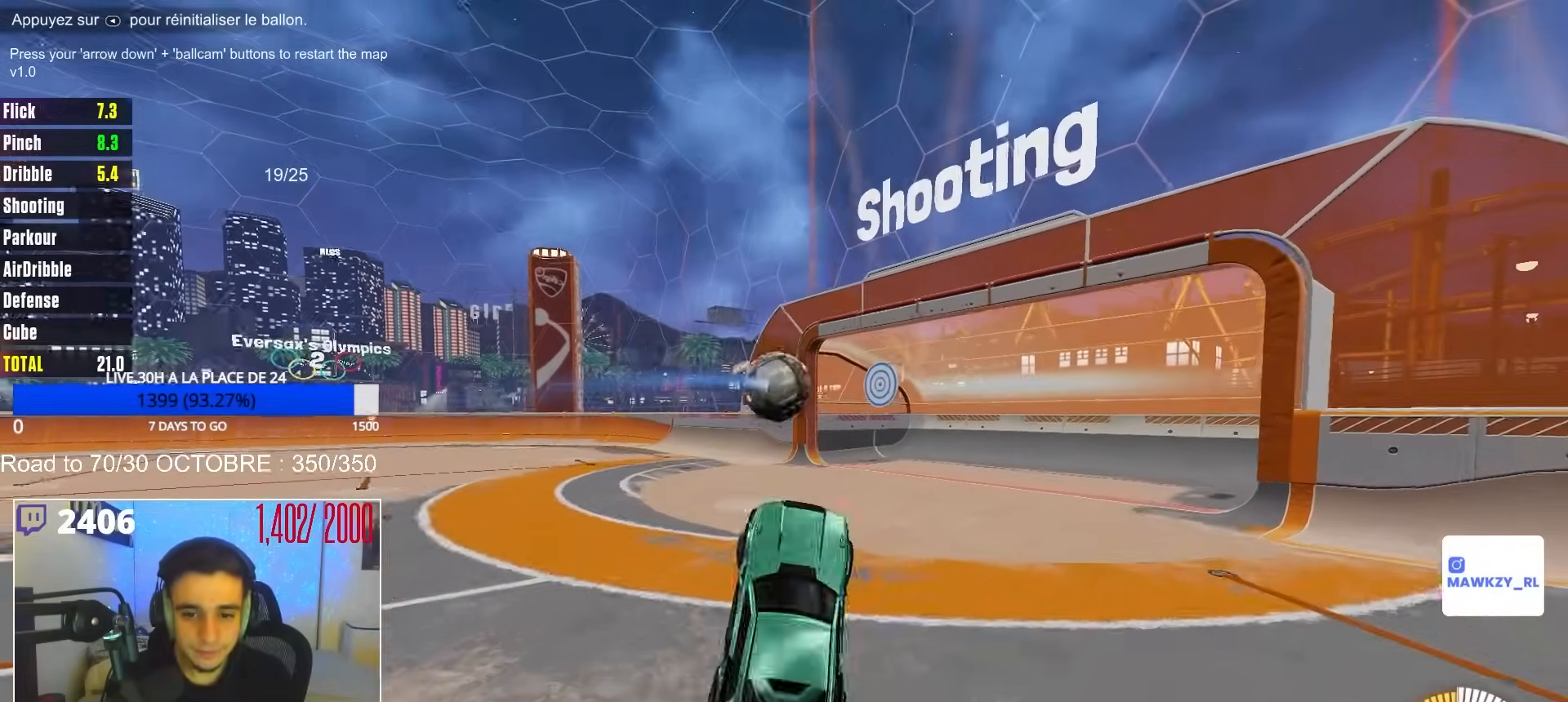
{"buttons": ["R2"], "left_stick": "center", "right_stick": "center", "events": [[217, "B", "up"], [350, "R2", "down"]]}
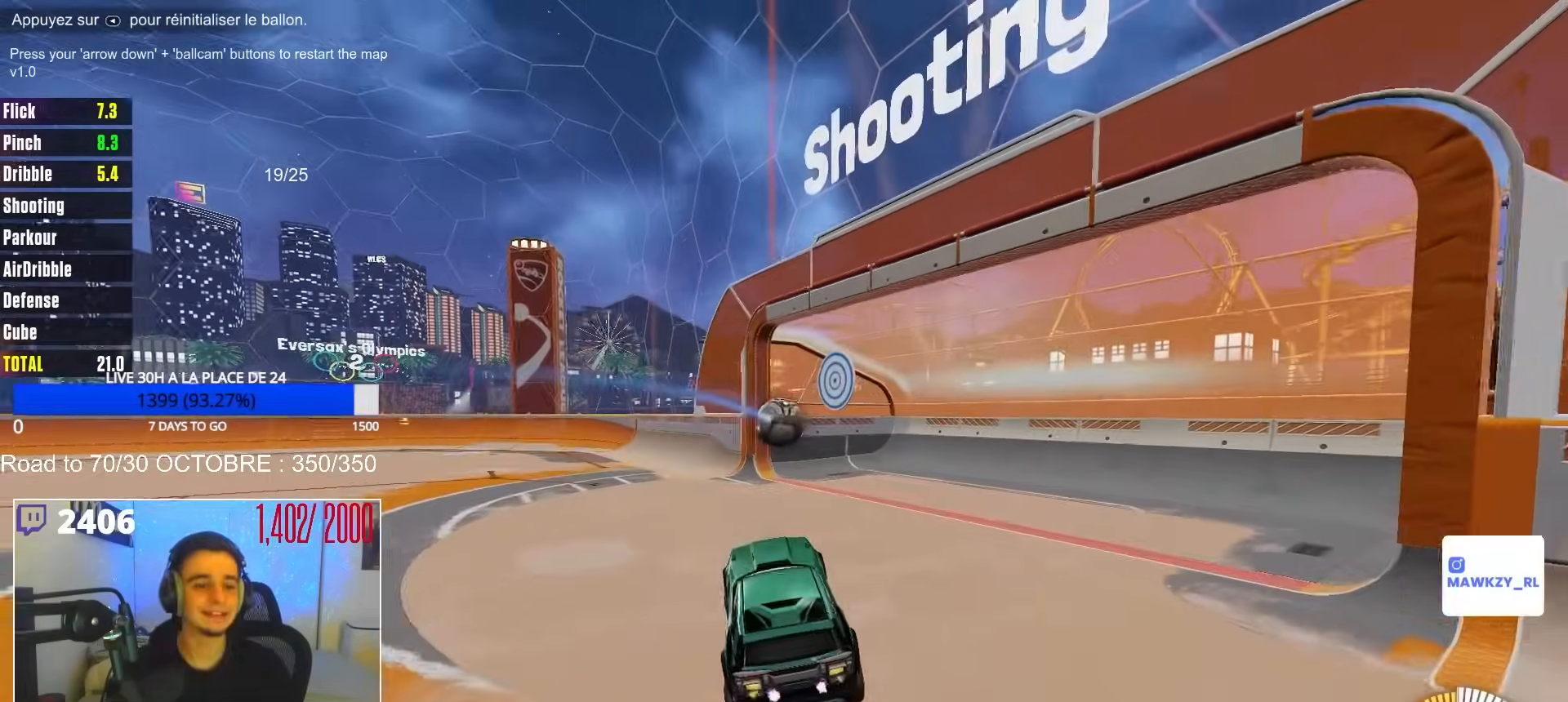
{"buttons": ["R2"], "left_stick": "center", "right_stick": "center", "events": []}
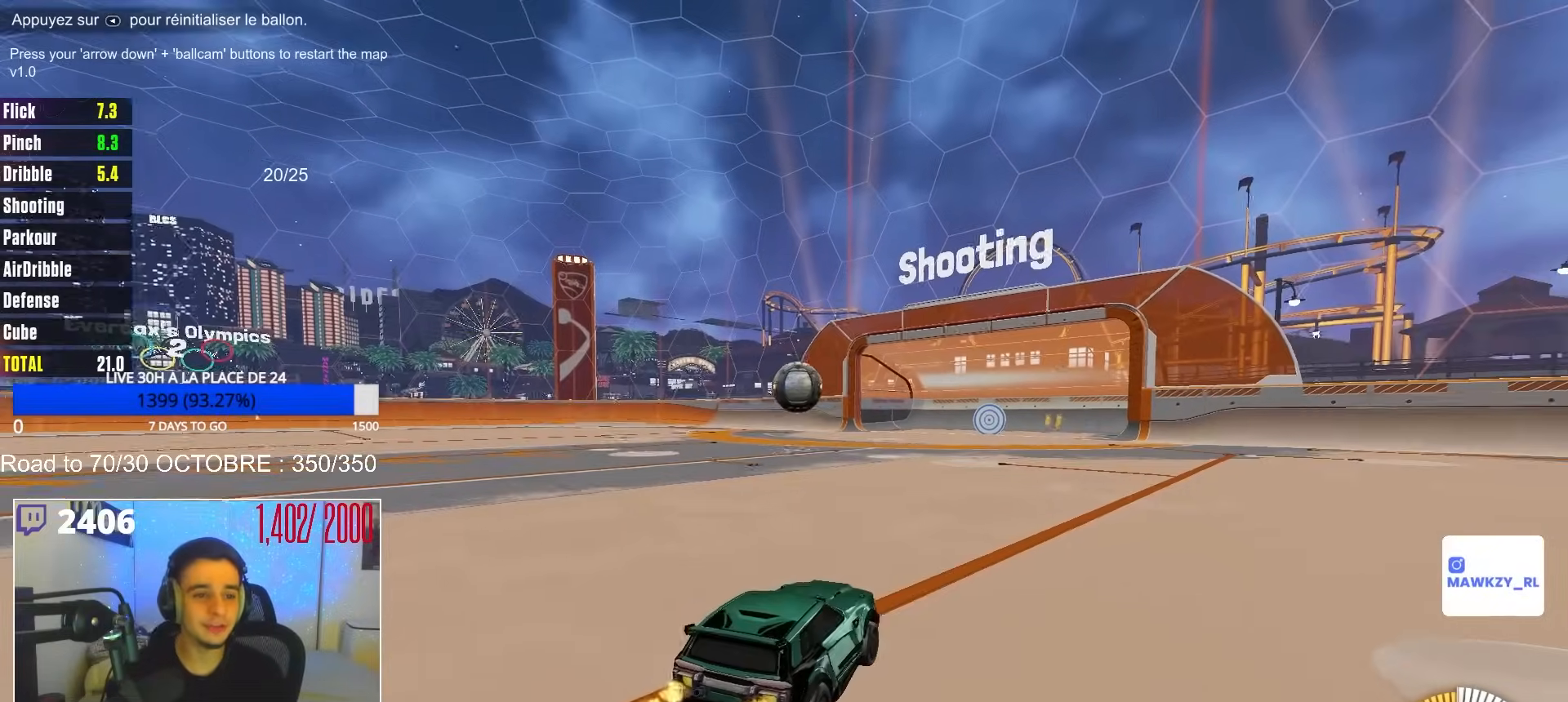
{"buttons": ["B", "R2"], "left_stick": "center", "right_stick": "center", "events": [[83, "R2", "up"], [150, "R2", "down"], [183, "left_stick", "right"], [250, "R2", "up"], [367, "R2", "down"], [467, "left_stick", "center"], [500, "B", "down"]]}
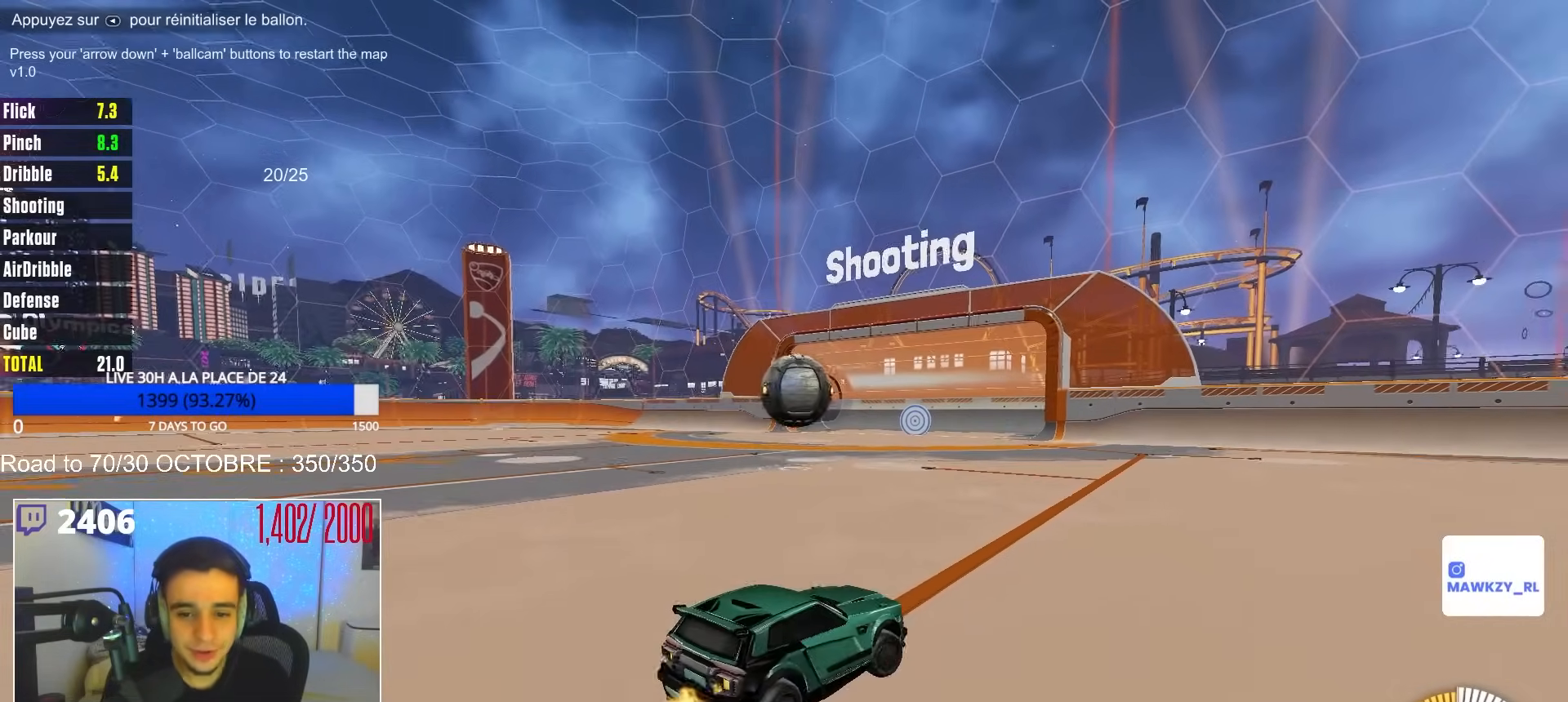
{"buttons": ["A", "R2"], "left_stick": "down", "right_stick": "center", "events": [[50, "left_stick", "left"], [133, "left_stick", "center"], [200, "B", "up"], [300, "left_stick", "left"], [383, "A", "down"], [467, "left_stick", "down"]]}
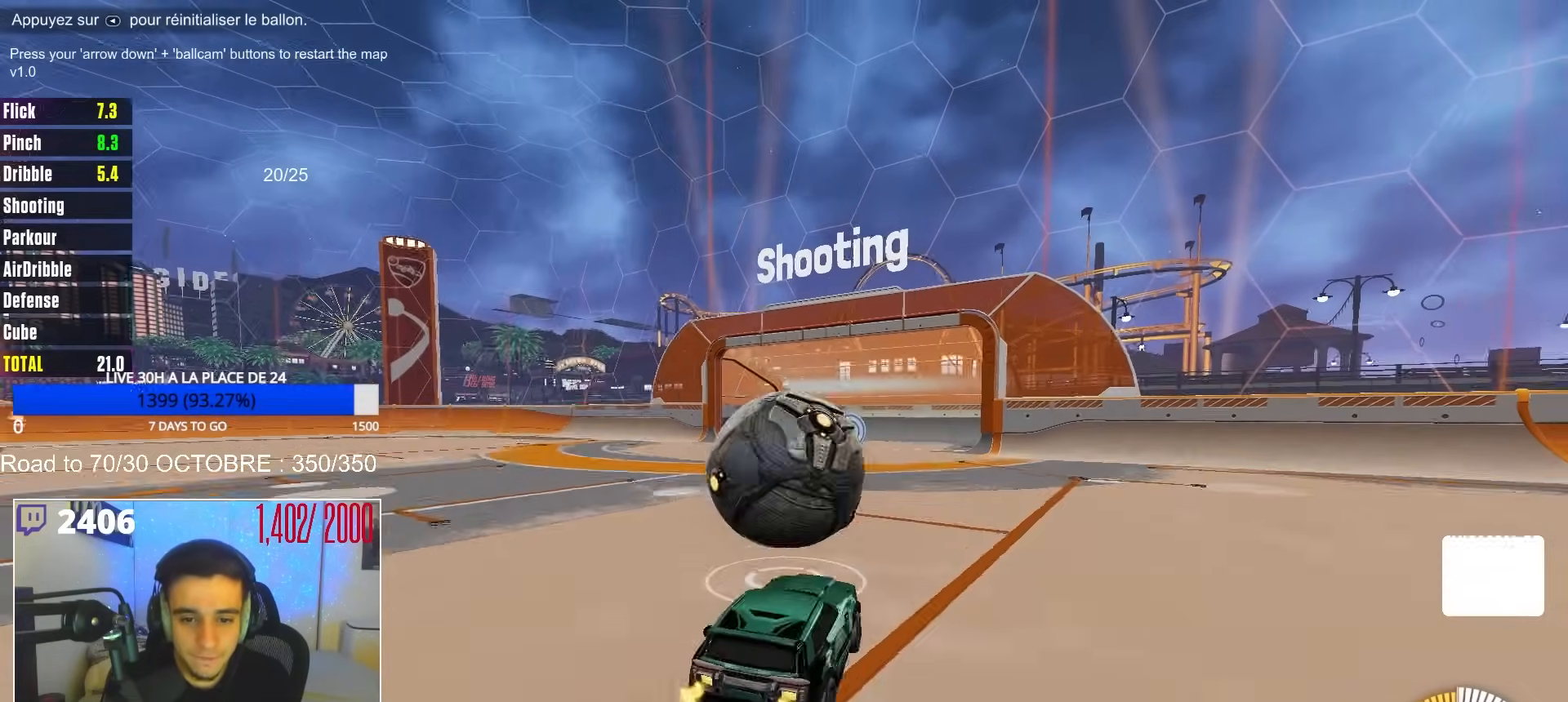
{"buttons": [], "left_stick": "center", "right_stick": "center", "events": [[50, "A", "up"], [50, "left_stick", "up"], [117, "A", "down"], [183, "B", "down"], [200, "R2", "up"], [233, "A", "up"], [250, "B", "up"], [267, "R1", "down"], [417, "R1", "up"], [450, "left_stick", "center"]]}
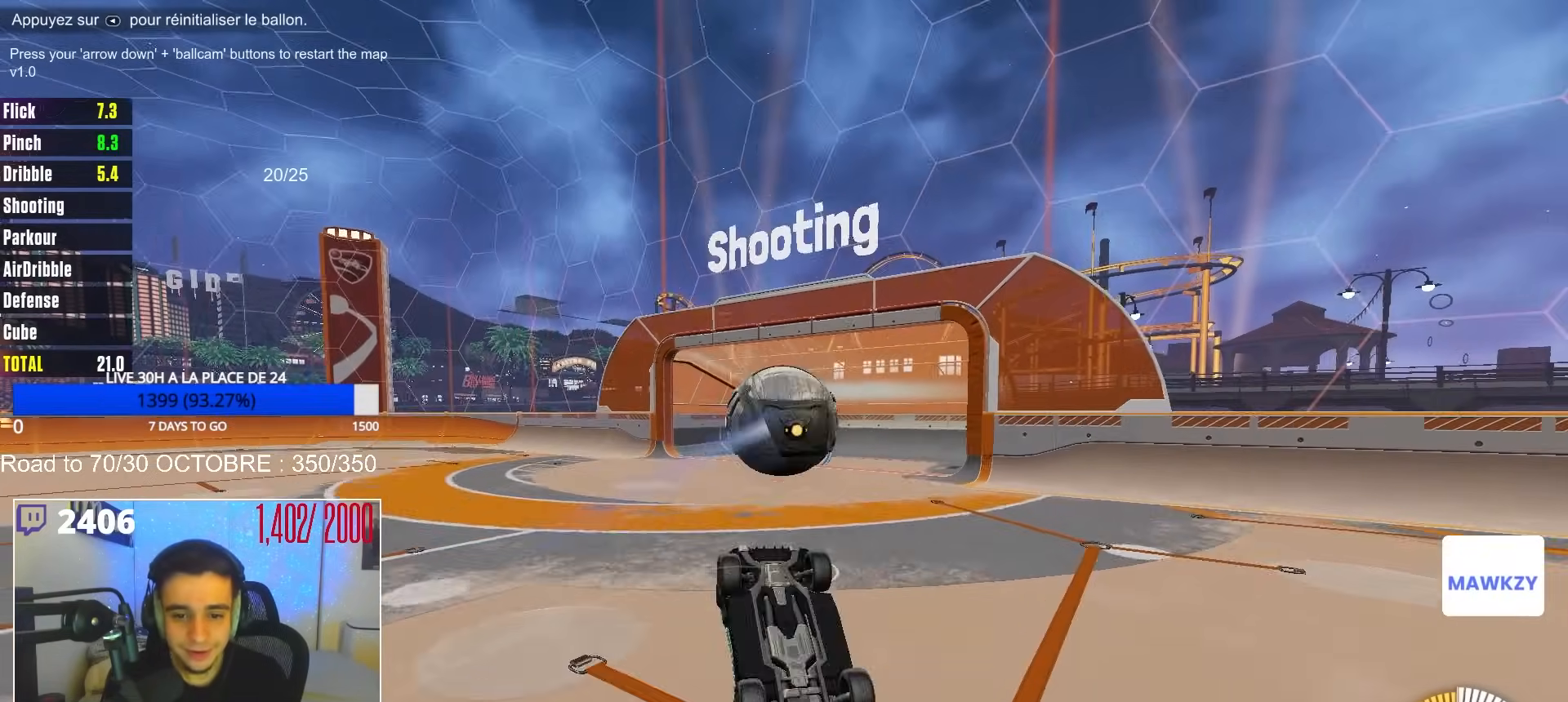
{"buttons": [], "left_stick": "center", "right_stick": "center", "events": [[133, "R1", "down"], [233, "left_stick", "up-left"], [300, "R1", "up"], [500, "left_stick", "center"]]}
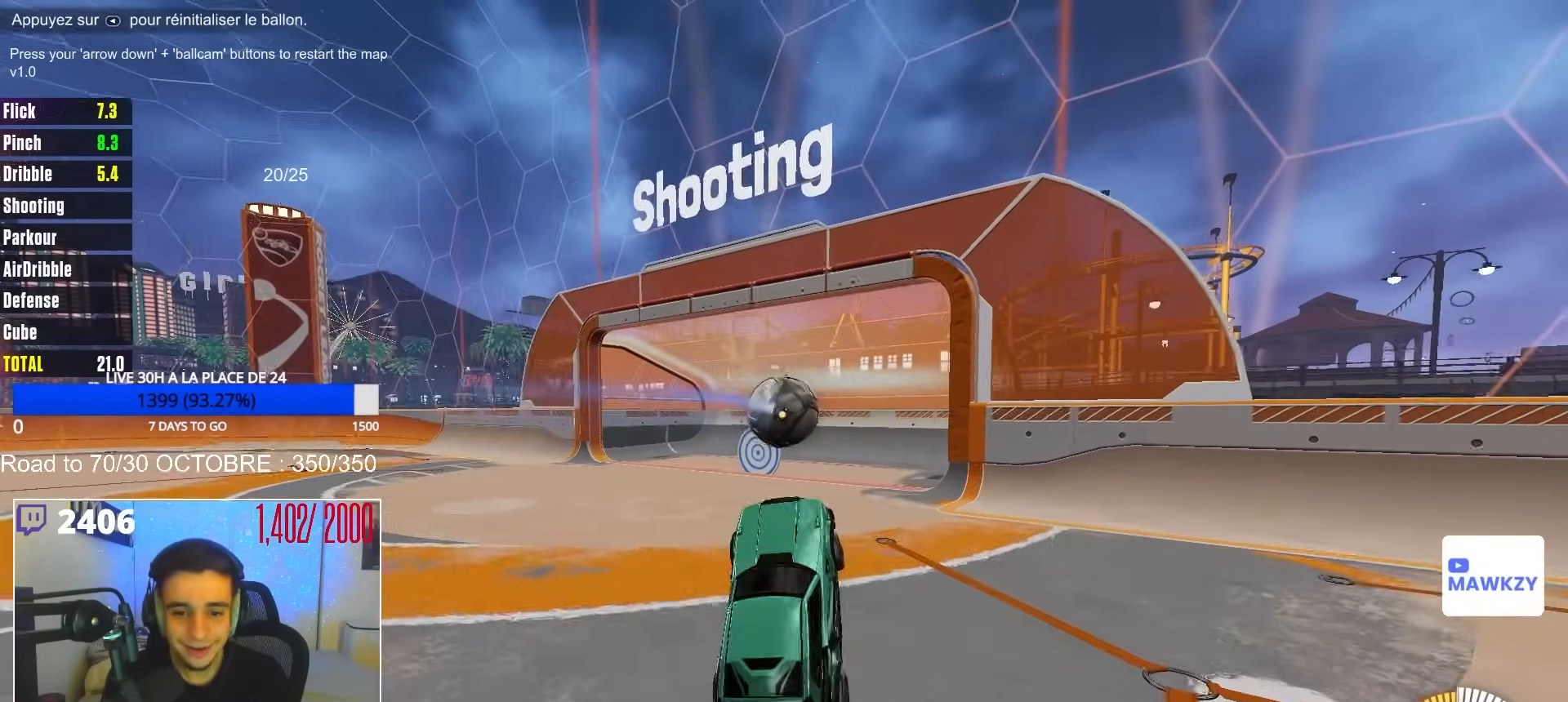
{"buttons": [], "left_stick": "center", "right_stick": "center", "events": []}
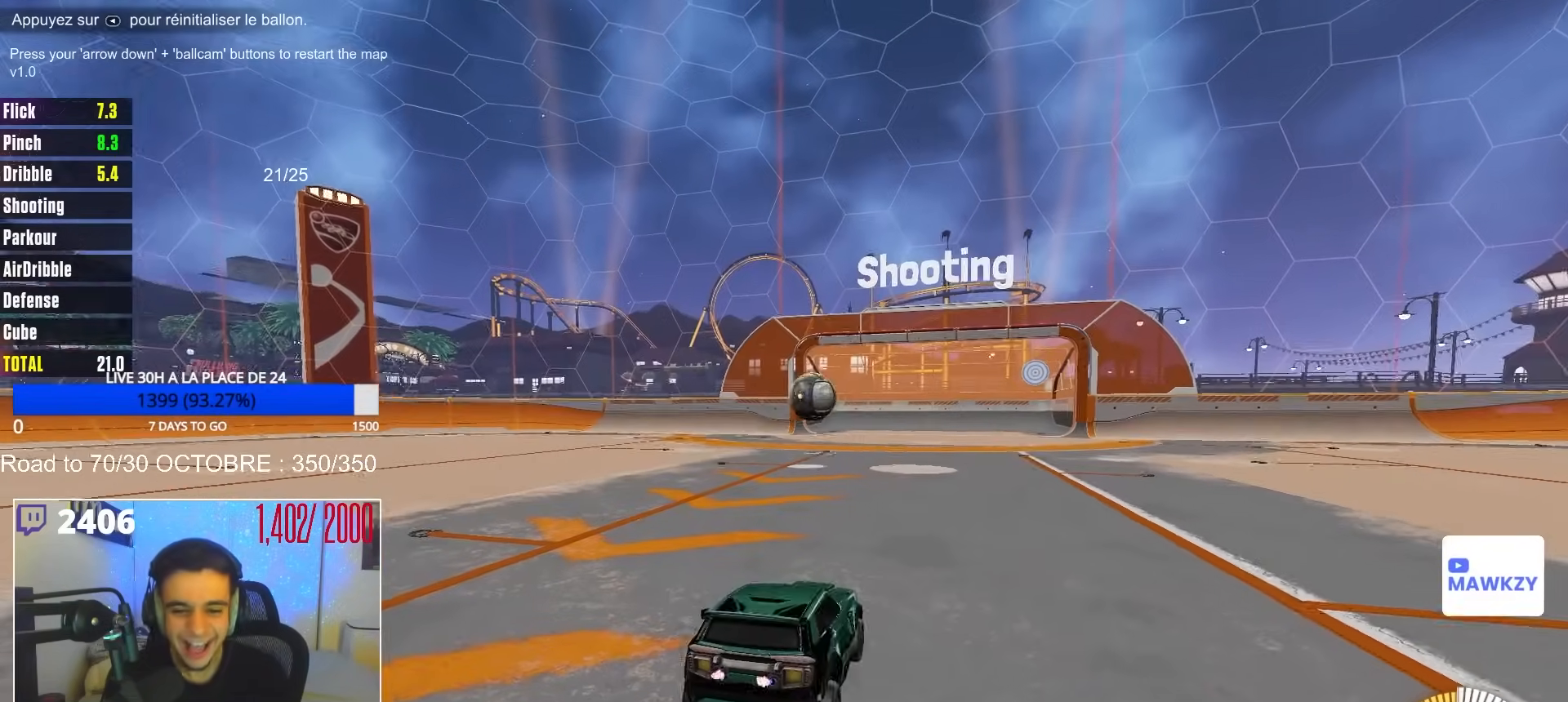
{"buttons": ["R2"], "left_stick": "center", "right_stick": "center", "events": [[233, "R2", "down"], [267, "B", "down"], [350, "left_stick", "right"], [450, "B", "up"], [467, "left_stick", "center"]]}
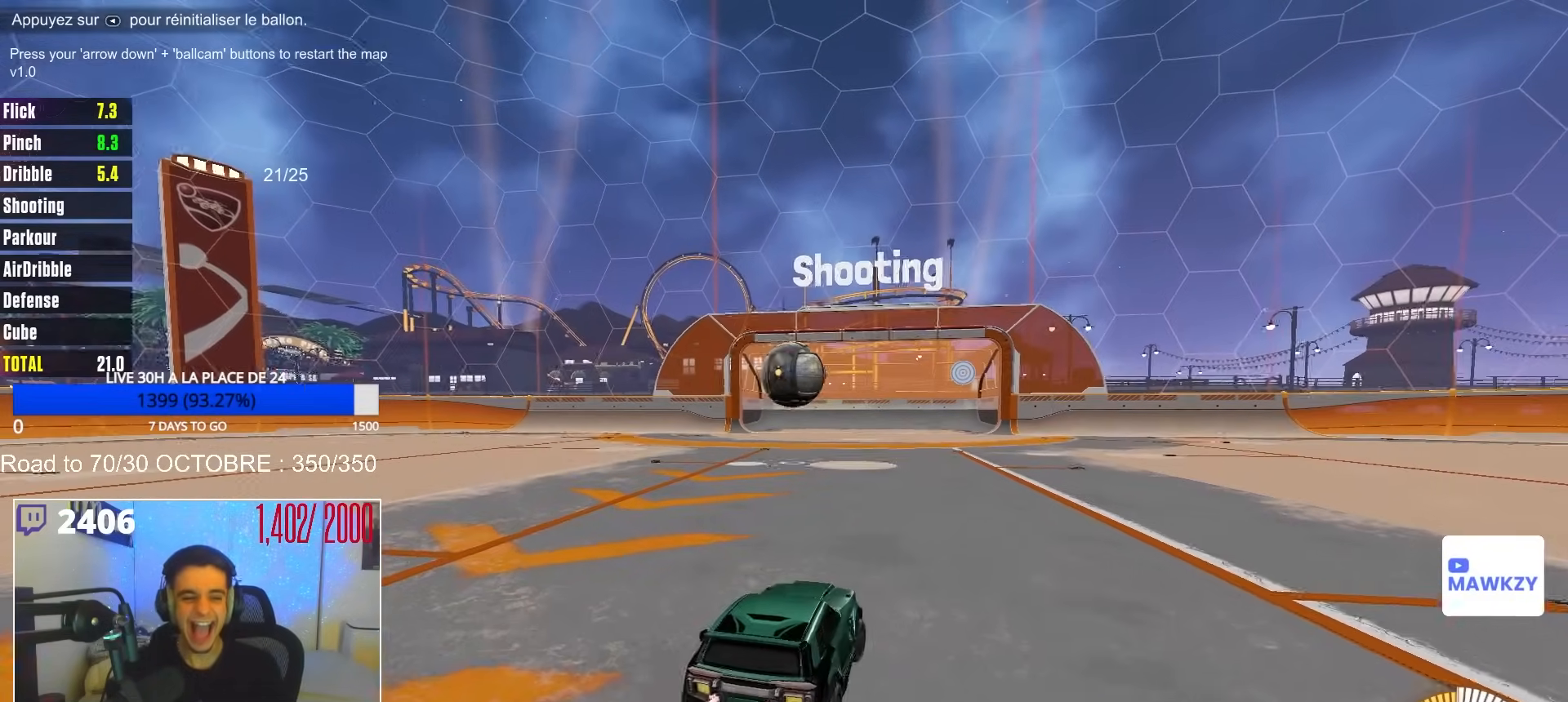
{"buttons": ["R2"], "left_stick": "left", "right_stick": "center", "events": [[117, "left_stick", "right"], [183, "left_stick", "center"], [467, "left_stick", "left"]]}
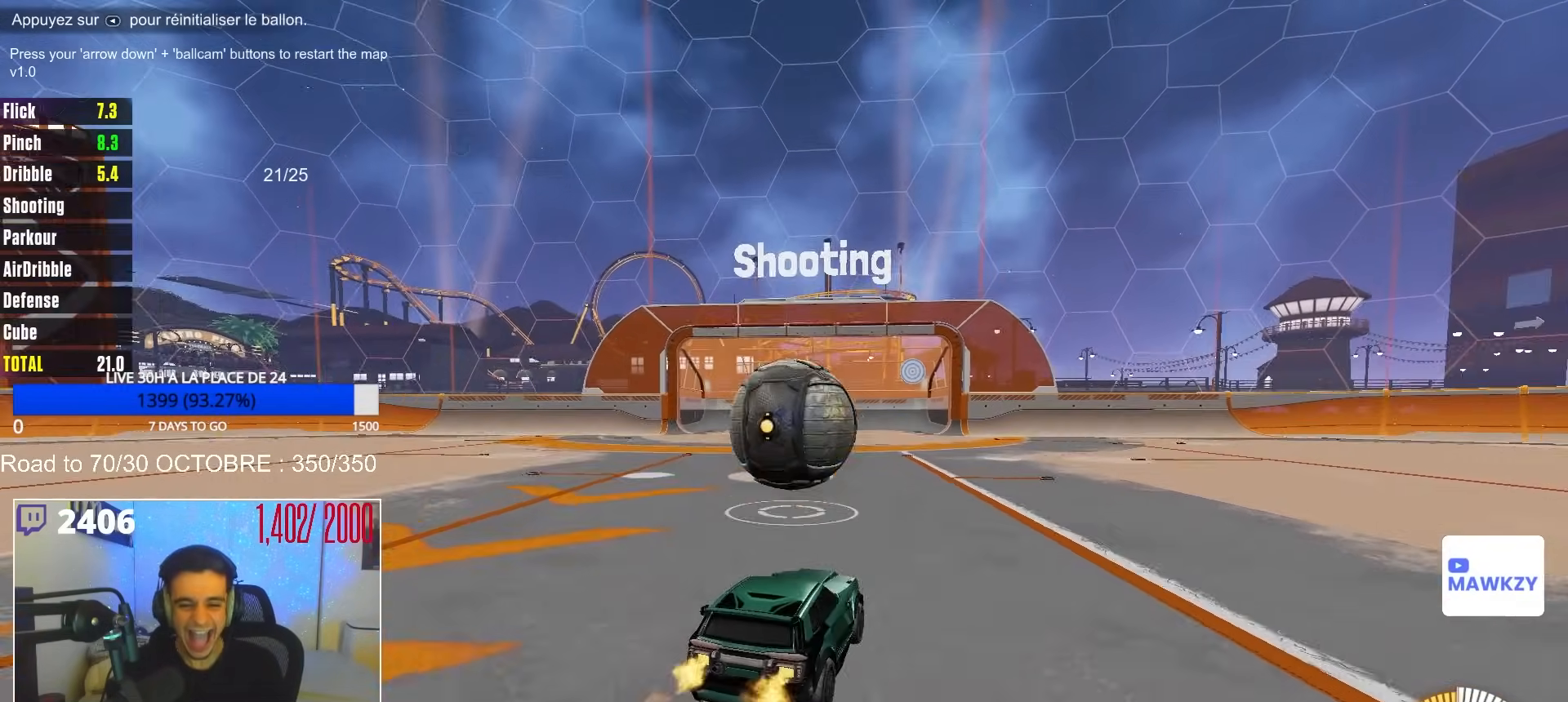
{"buttons": ["L2"], "left_stick": "center", "right_stick": "center", "events": [[33, "A", "down"], [117, "A", "up"], [150, "left_stick", "up"], [200, "A", "down"], [200, "B", "down"], [267, "A", "up"], [267, "B", "up"], [300, "R2", "up"], [300, "left_stick", "center"], [433, "L2", "down"]]}
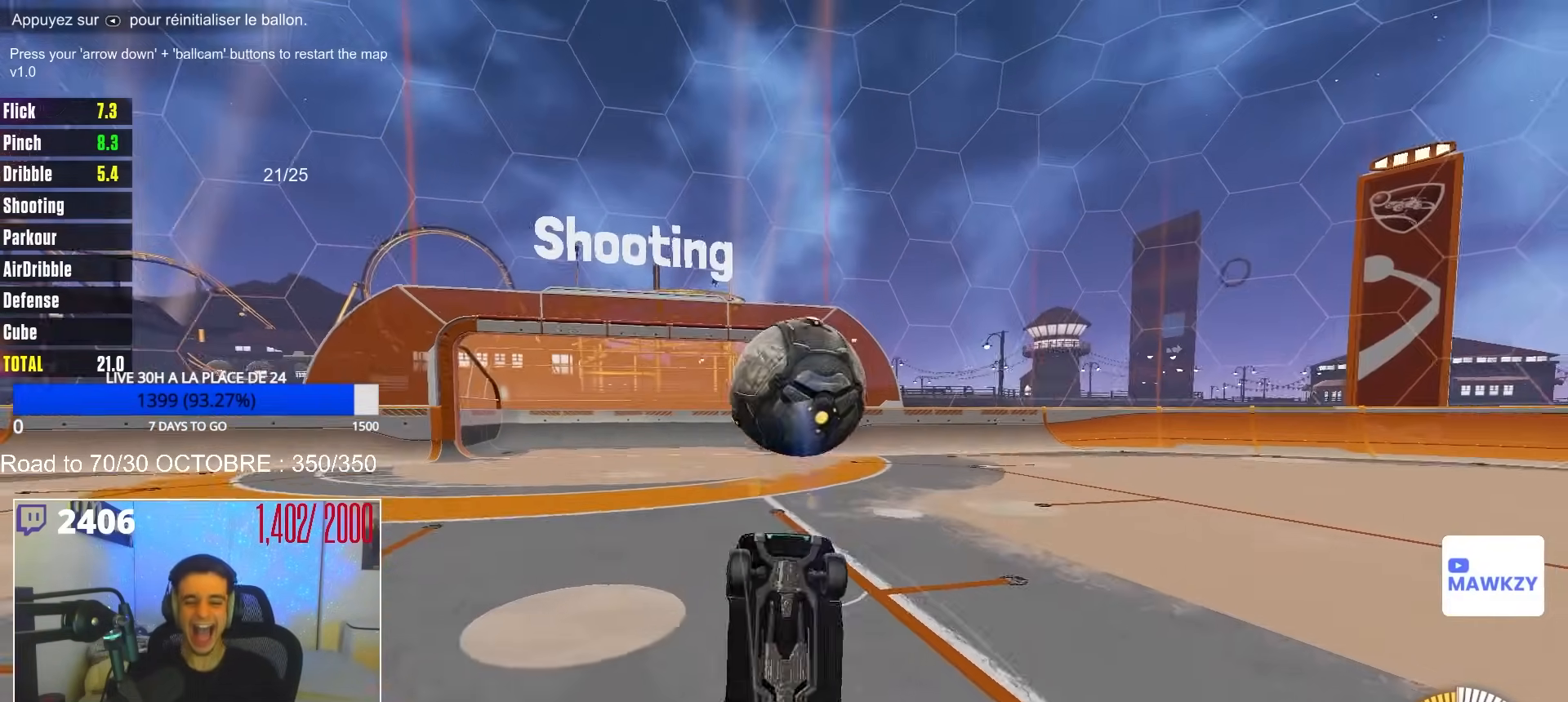
{"buttons": ["B", "R2"], "left_stick": "center", "right_stick": "center", "events": [[117, "L2", "up"], [350, "R2", "down"], [383, "B", "down"]]}
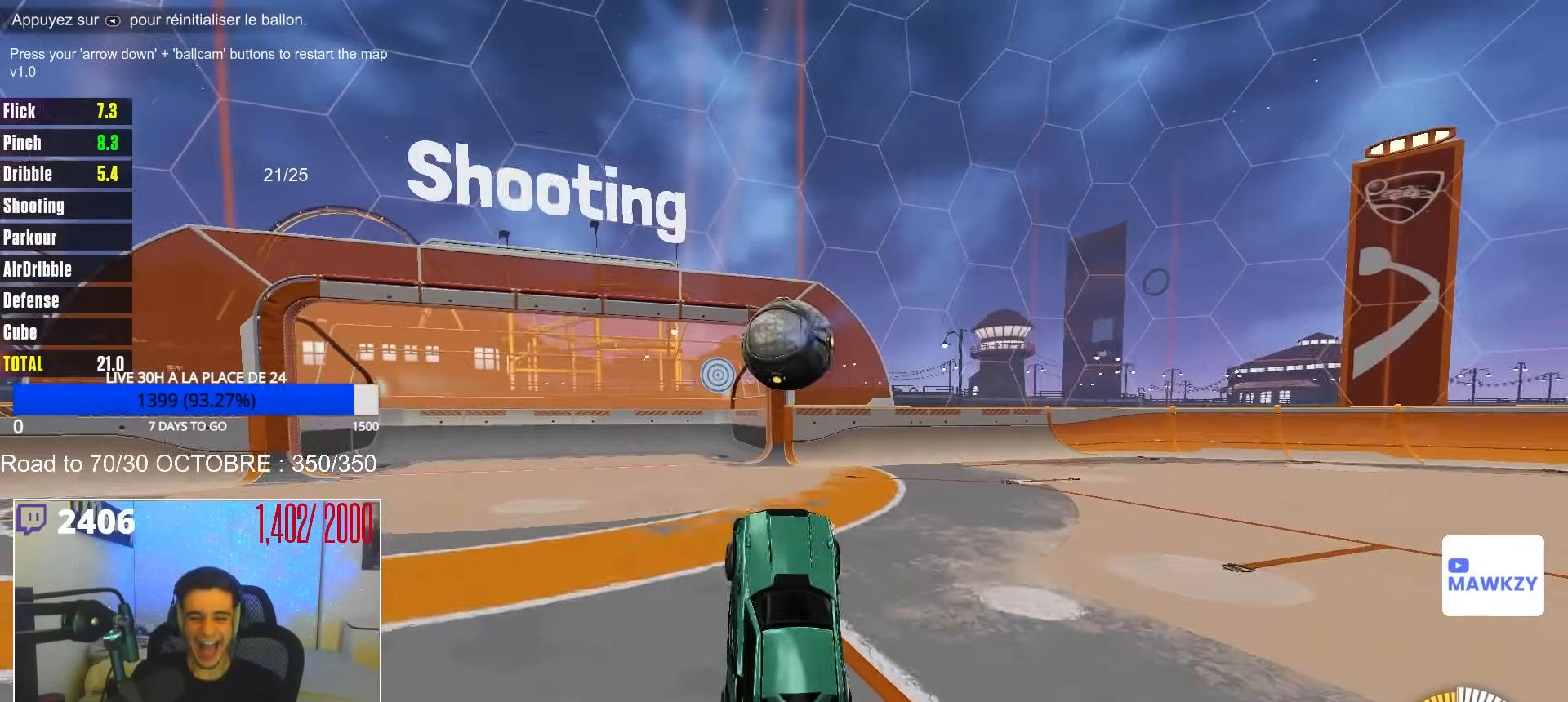
{"buttons": [], "left_stick": "center", "right_stick": "center", "events": [[217, "B", "up"], [333, "B", "down"], [433, "B", "up"], [450, "R2", "up"]]}
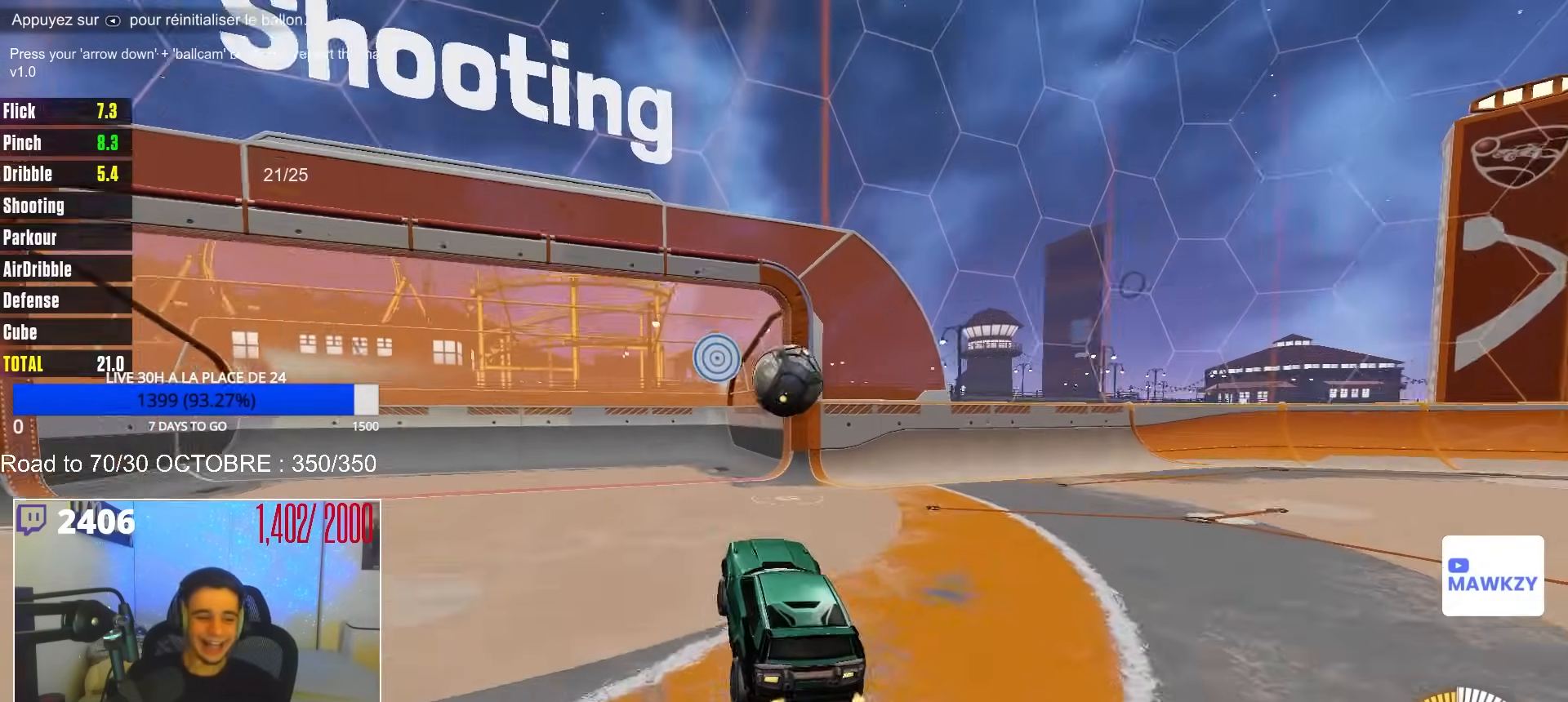
{"buttons": ["R2"], "left_stick": "center", "right_stick": "center", "events": [[200, "R2", "down"]]}
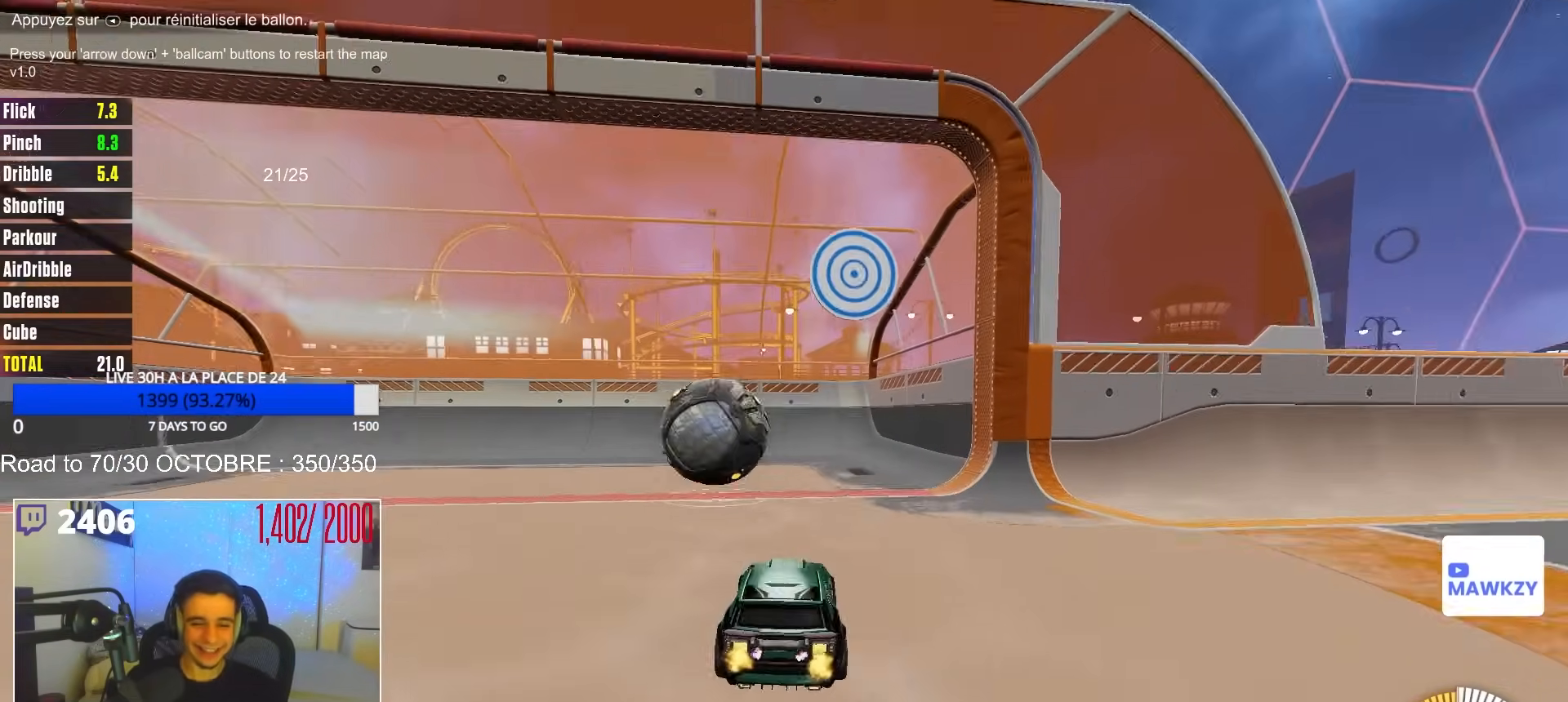
{"buttons": [], "left_stick": "center", "right_stick": "center", "events": [[200, "R2", "up"]]}
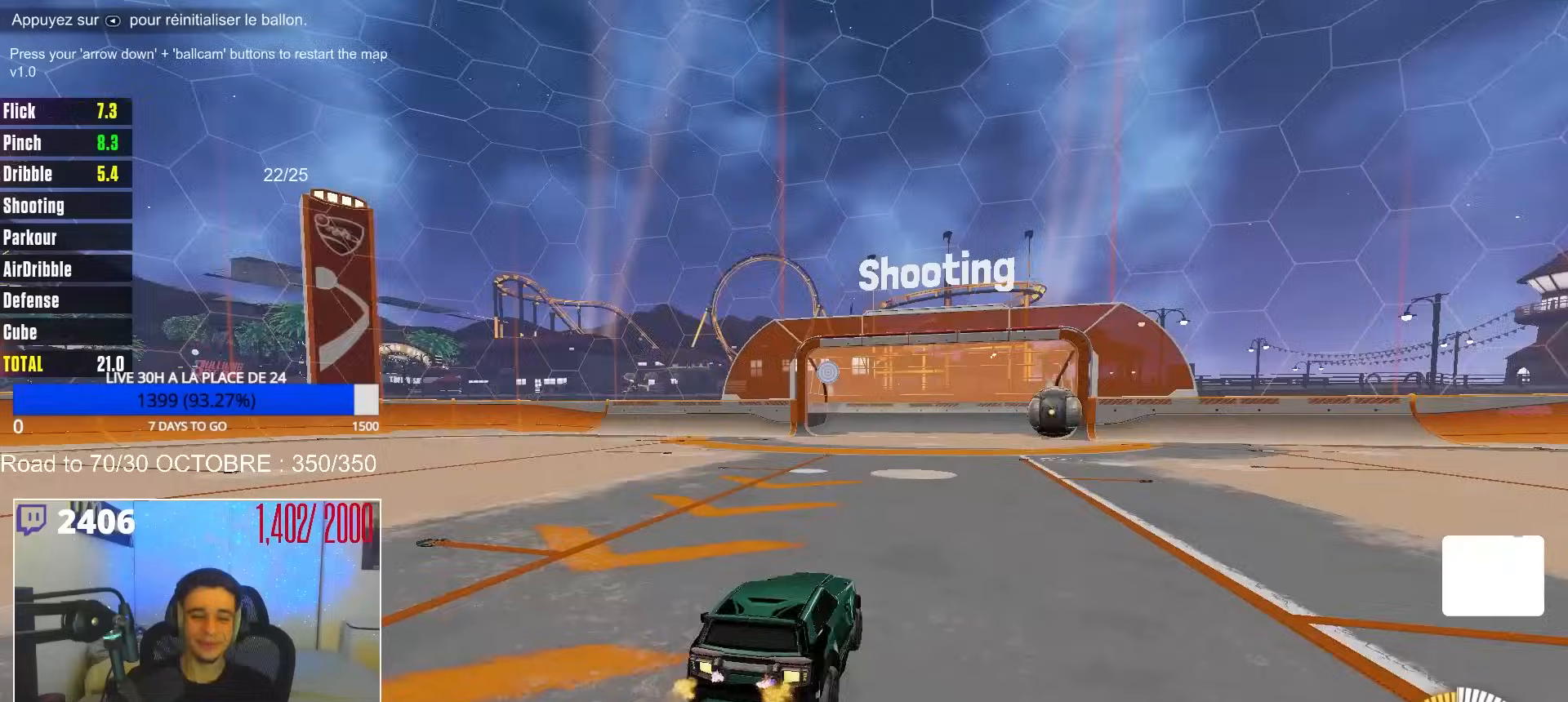
{"buttons": ["B", "R2"], "left_stick": "left", "right_stick": "center", "events": [[50, "R2", "down"], [333, "B", "down"], [333, "left_stick", "right"], [417, "left_stick", "center"], [500, "left_stick", "left"]]}
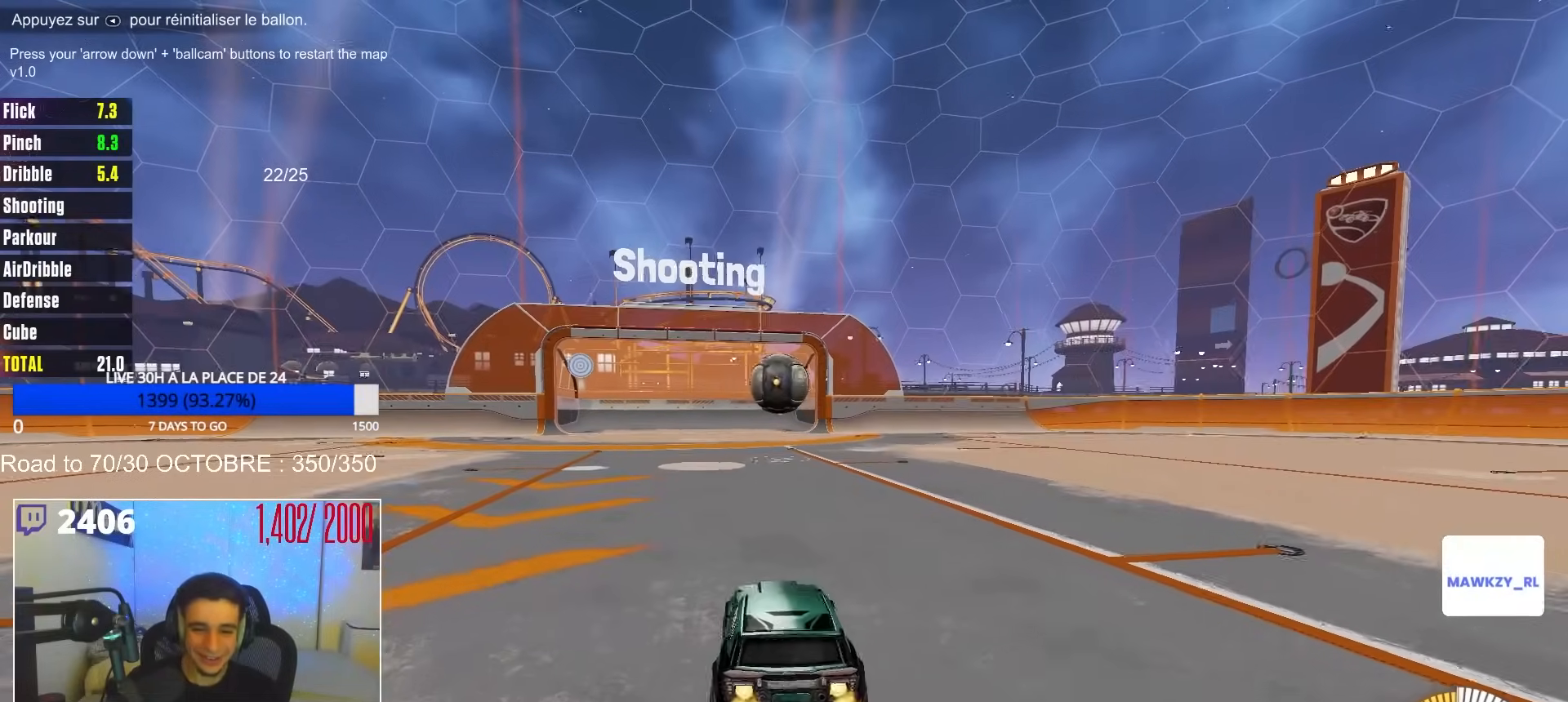
{"buttons": ["R2"], "left_stick": "center", "right_stick": "center", "events": [[117, "B", "up"], [117, "left_stick", "center"], [217, "left_stick", "right"], [300, "left_stick", "center"]]}
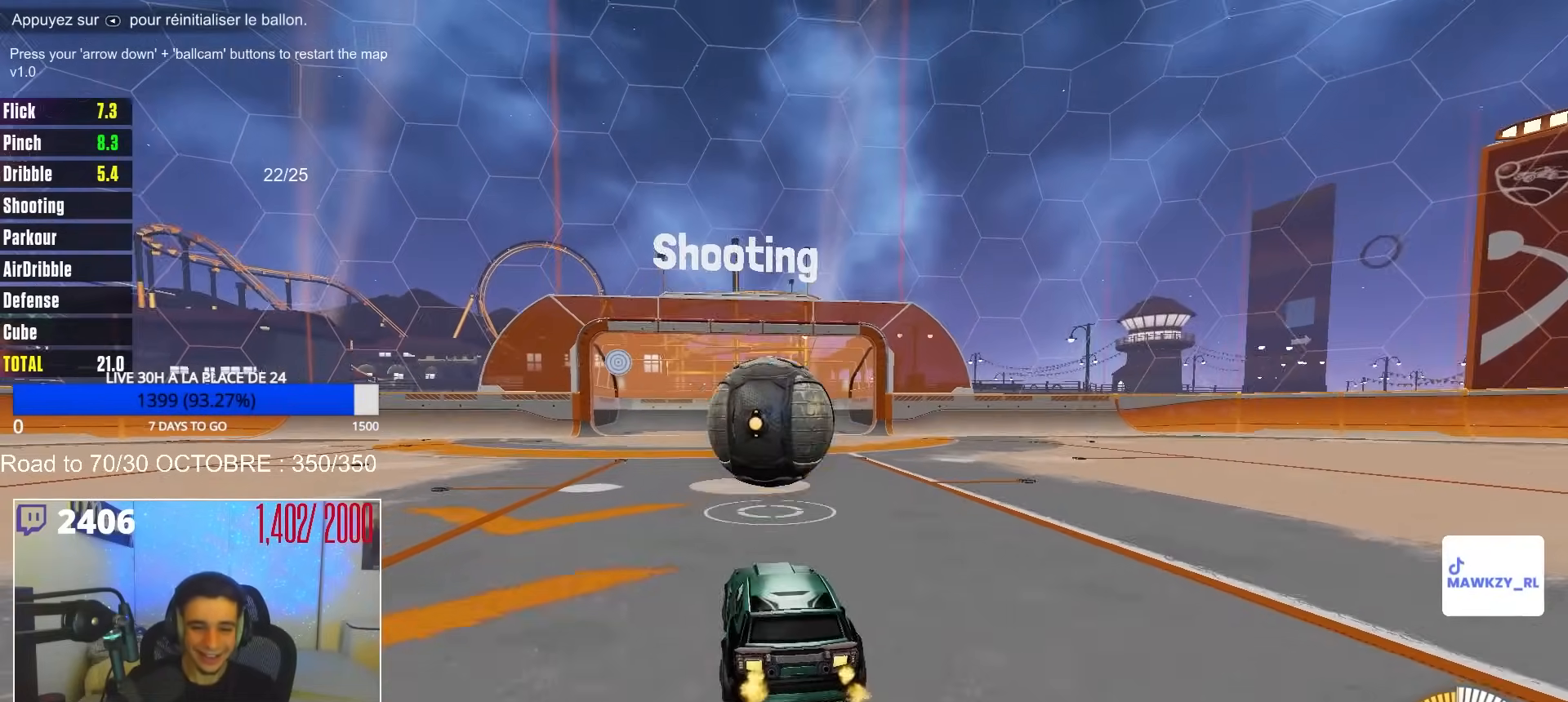
{"buttons": ["L2", "R1"], "left_stick": "center", "right_stick": "center", "events": [[17, "left_stick", "left"], [67, "A", "down"], [100, "left_stick", "up"], [150, "A", "up"], [167, "A", "down"], [167, "B", "down"], [217, "X", "down"], [267, "X", "up"], [300, "A", "up"], [300, "B", "up"], [300, "R2", "up"], [333, "left_stick", "center"], [450, "L2", "down"], [467, "R1", "down"]]}
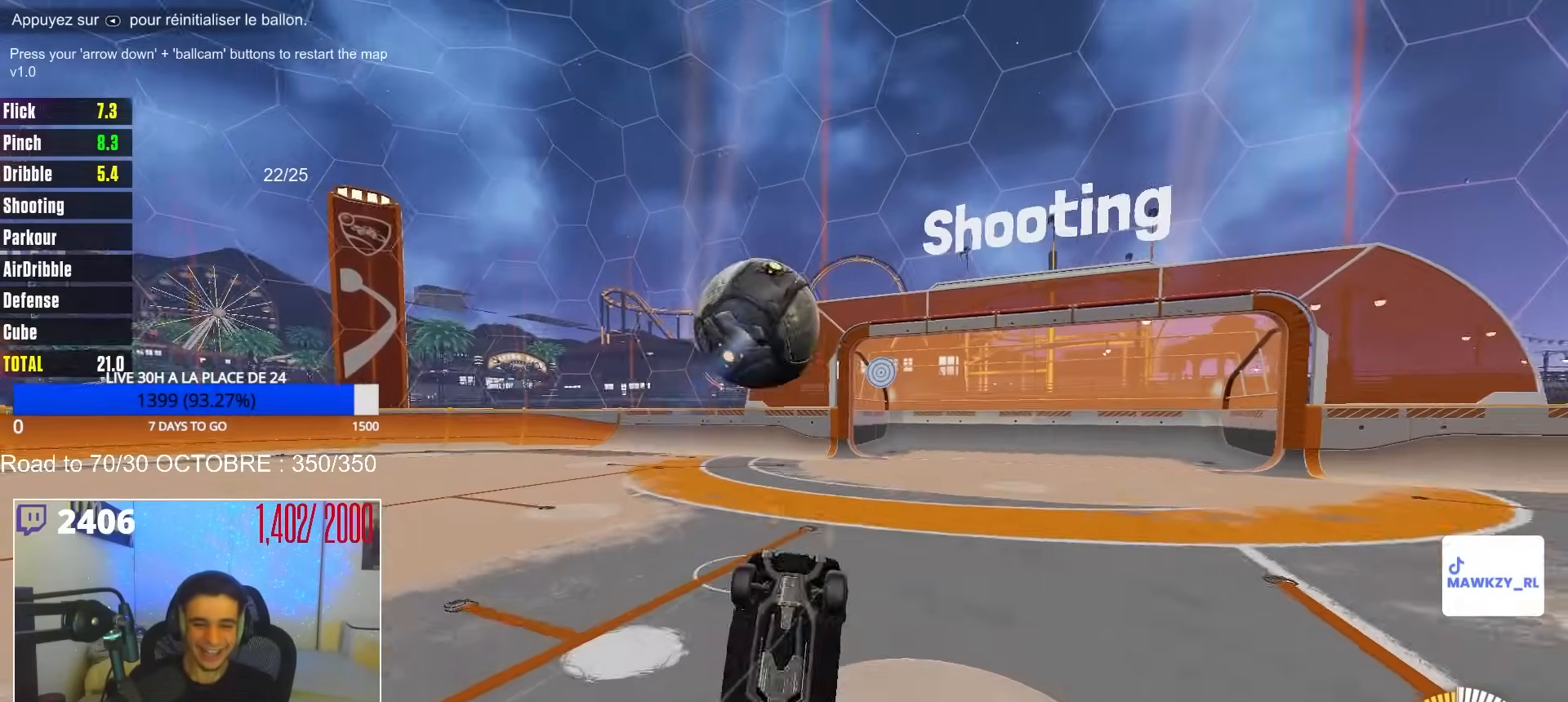
{"buttons": [], "left_stick": "center", "right_stick": "center", "events": [[217, "R1", "up"], [233, "L2", "up"]]}
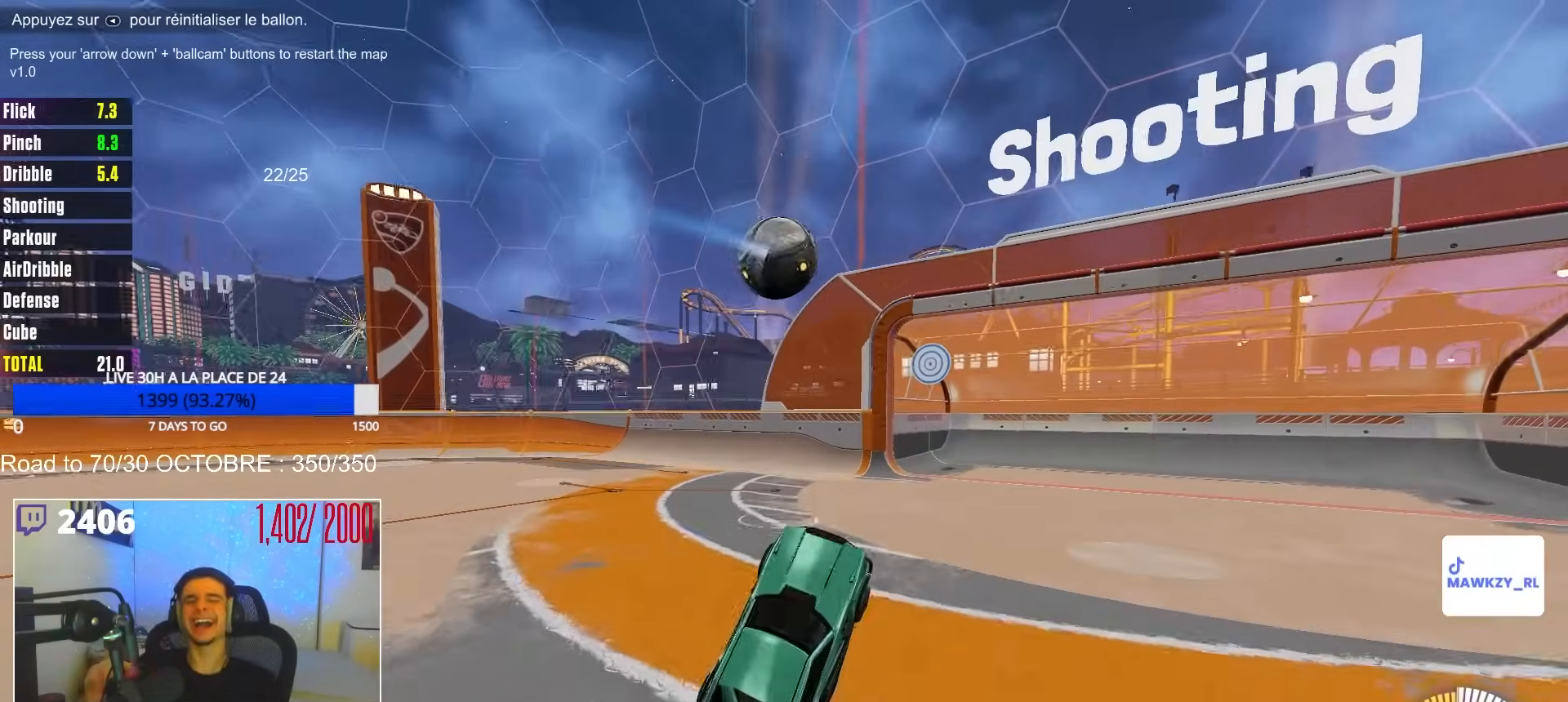
{"buttons": [], "left_stick": "center", "right_stick": "center", "events": []}
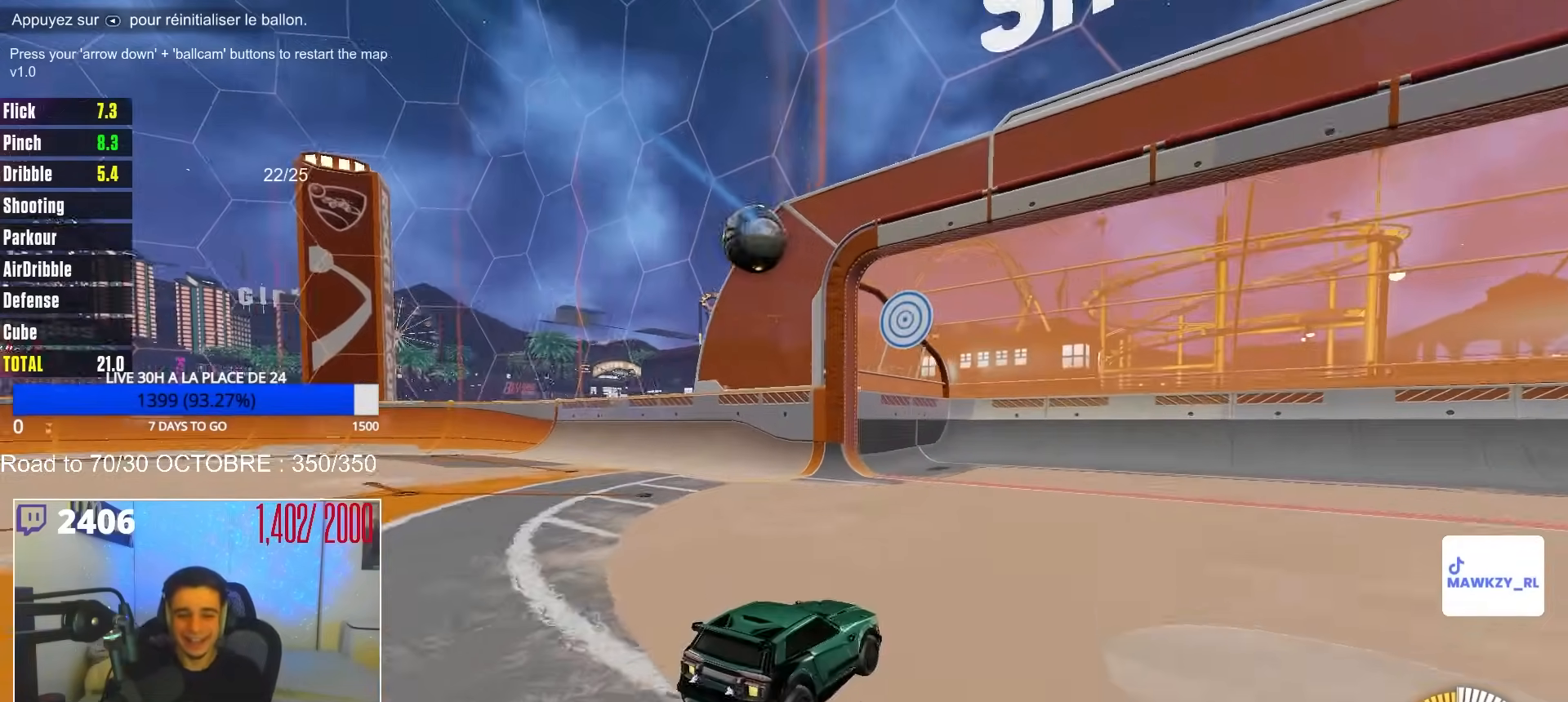
{"buttons": ["R2"], "left_stick": "center", "right_stick": "center", "events": [[133, "R2", "down"], [267, "R2", "up"], [417, "R2", "down"]]}
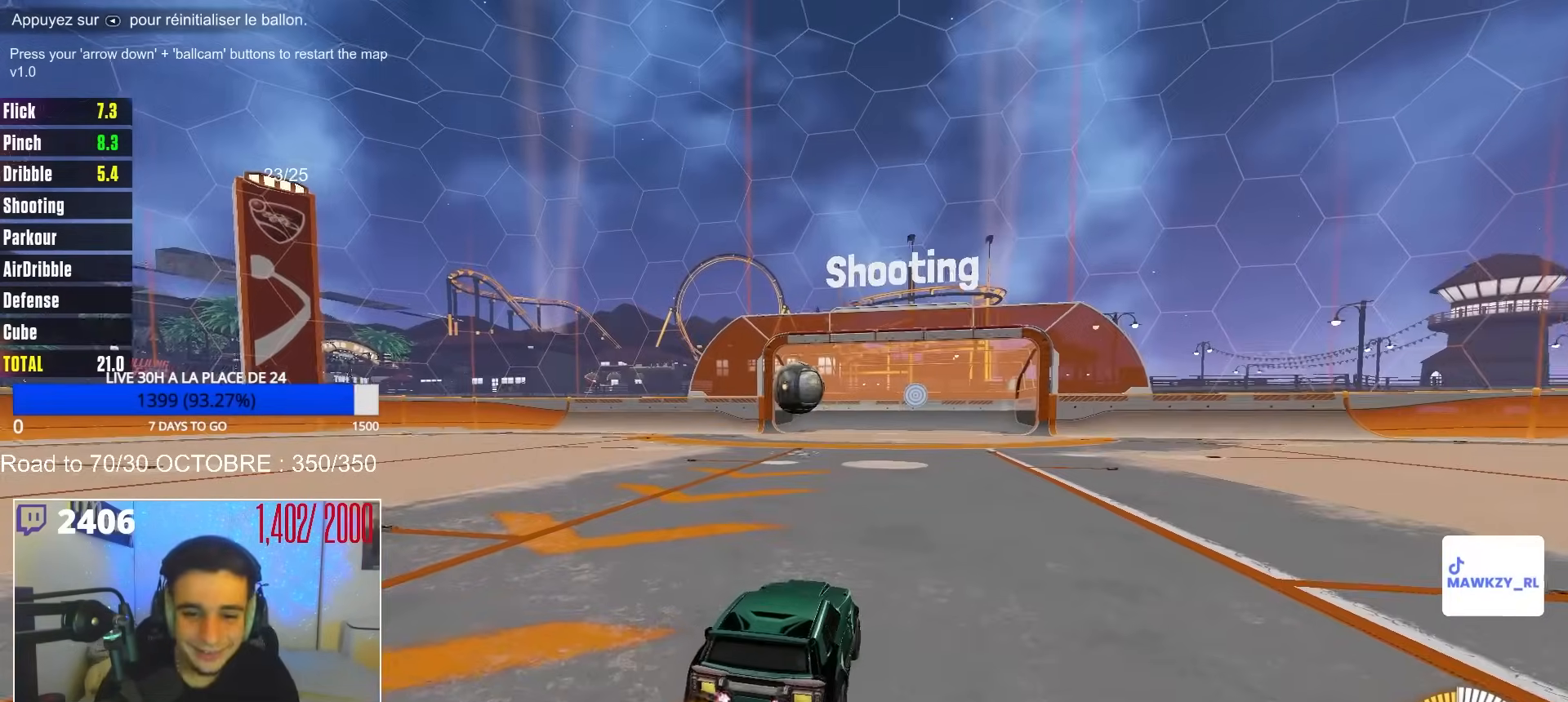
{"buttons": ["R2"], "left_stick": "center", "right_stick": "center", "events": [[17, "B", "down"], [67, "left_stick", "right"], [150, "left_stick", "center"], [267, "B", "up"]]}
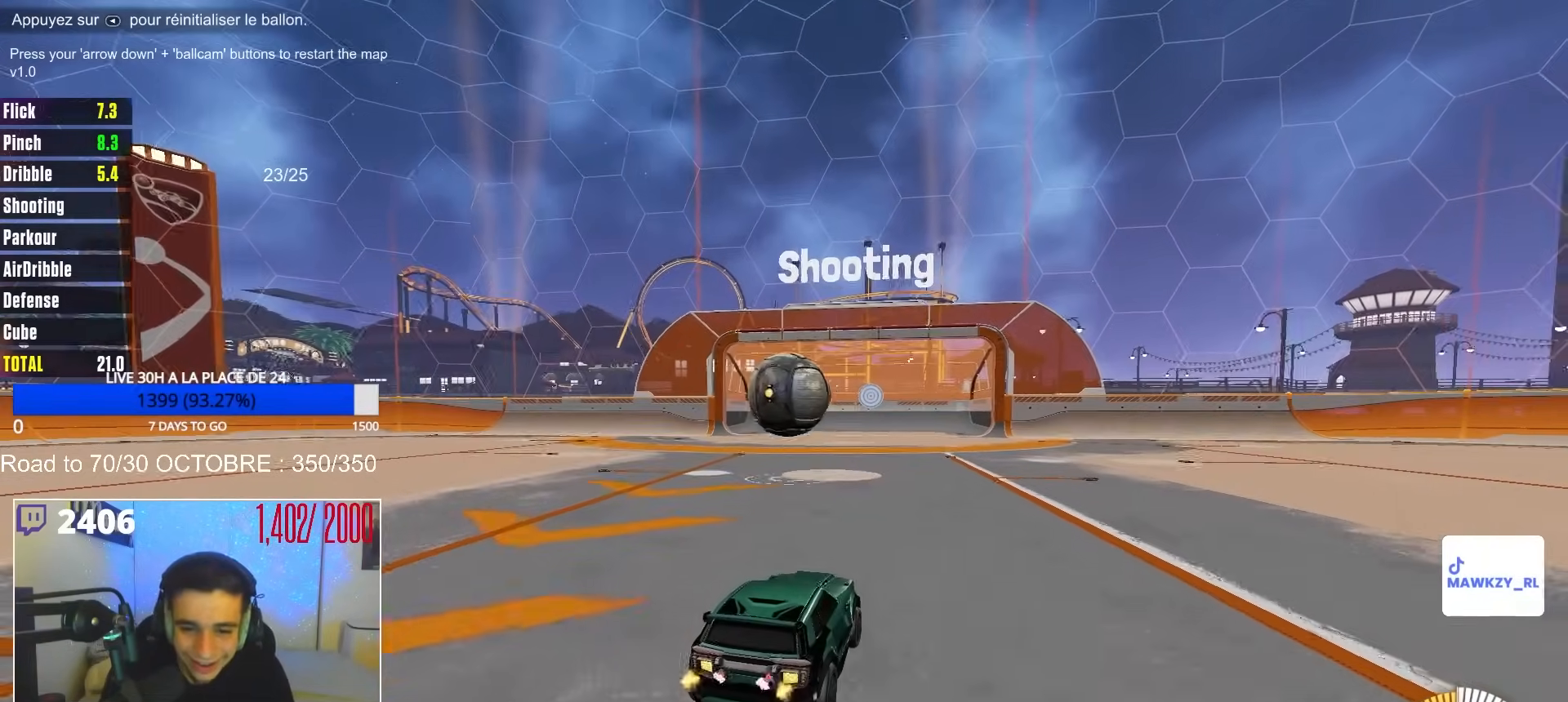
{"buttons": ["R2"], "left_stick": "up", "right_stick": "center", "events": [[183, "A", "down"], [217, "left_stick", "down"], [333, "left_stick", "up"], [500, "A", "up"]]}
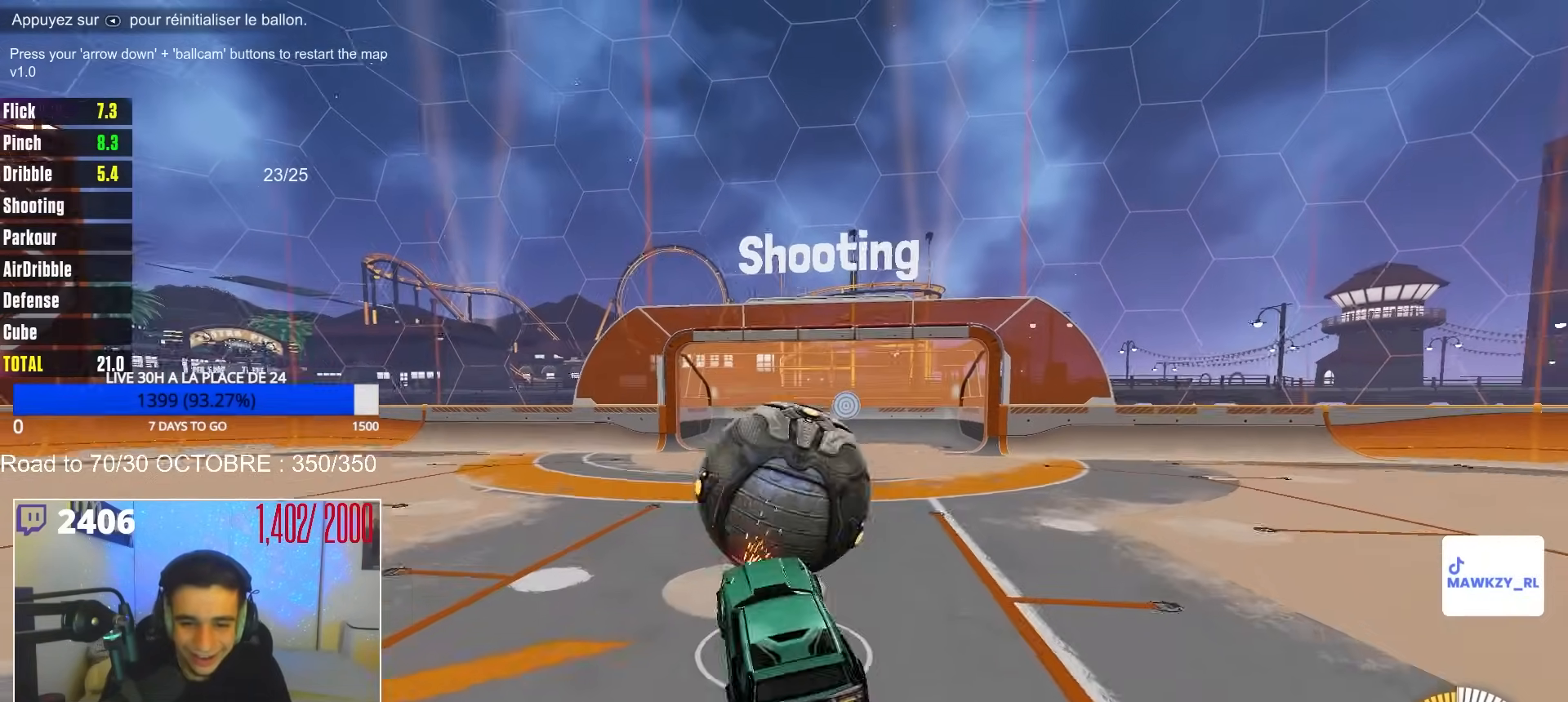
{"buttons": ["B"], "left_stick": "right", "right_stick": "center", "events": [[33, "R2", "up"], [133, "left_stick", "center"], [350, "left_stick", "right"], [467, "B", "down"]]}